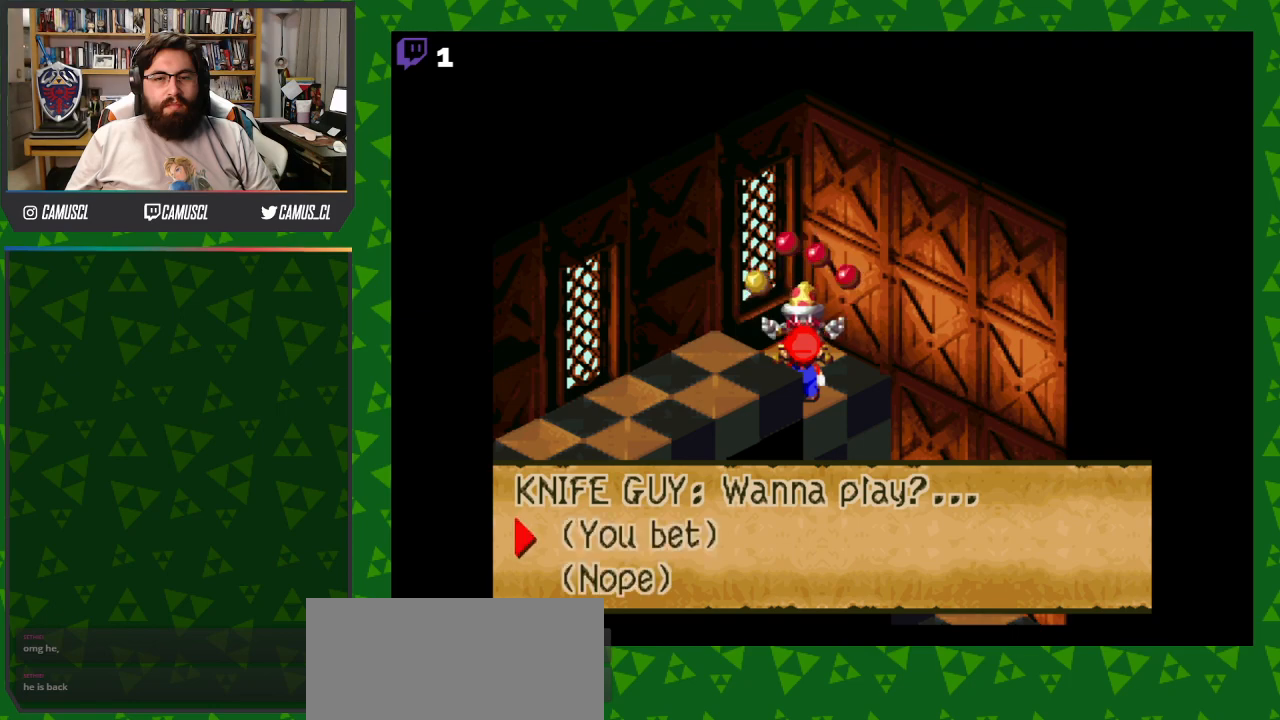
Gameplay with a controller (Nintendo layout); each line is a JSON object with the inputs held at the frame after it. "events" lists button and stick changes between this image and that frame as [ms after this image, input, new state], when the widget could be followed in between. Not read: L3 R1 R3.
{"buttons": [], "events": [[33, "A", "down"], [183, "A", "up"]]}
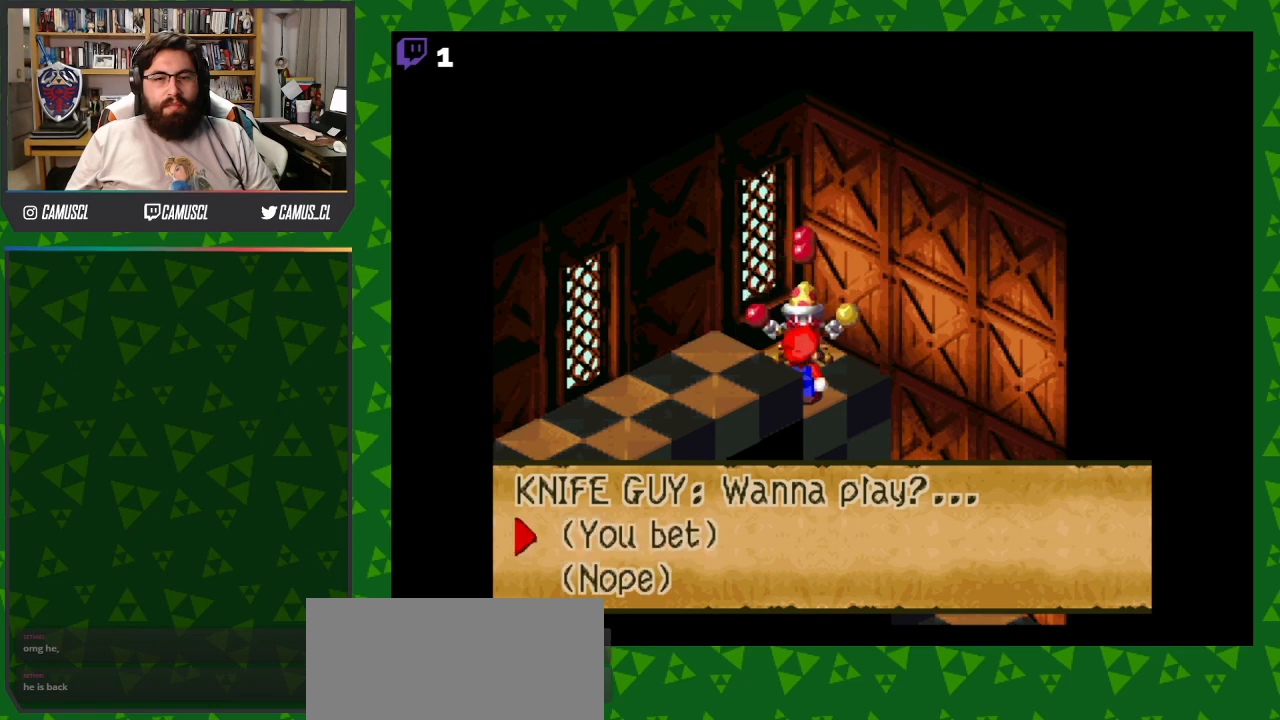
{"buttons": [], "events": []}
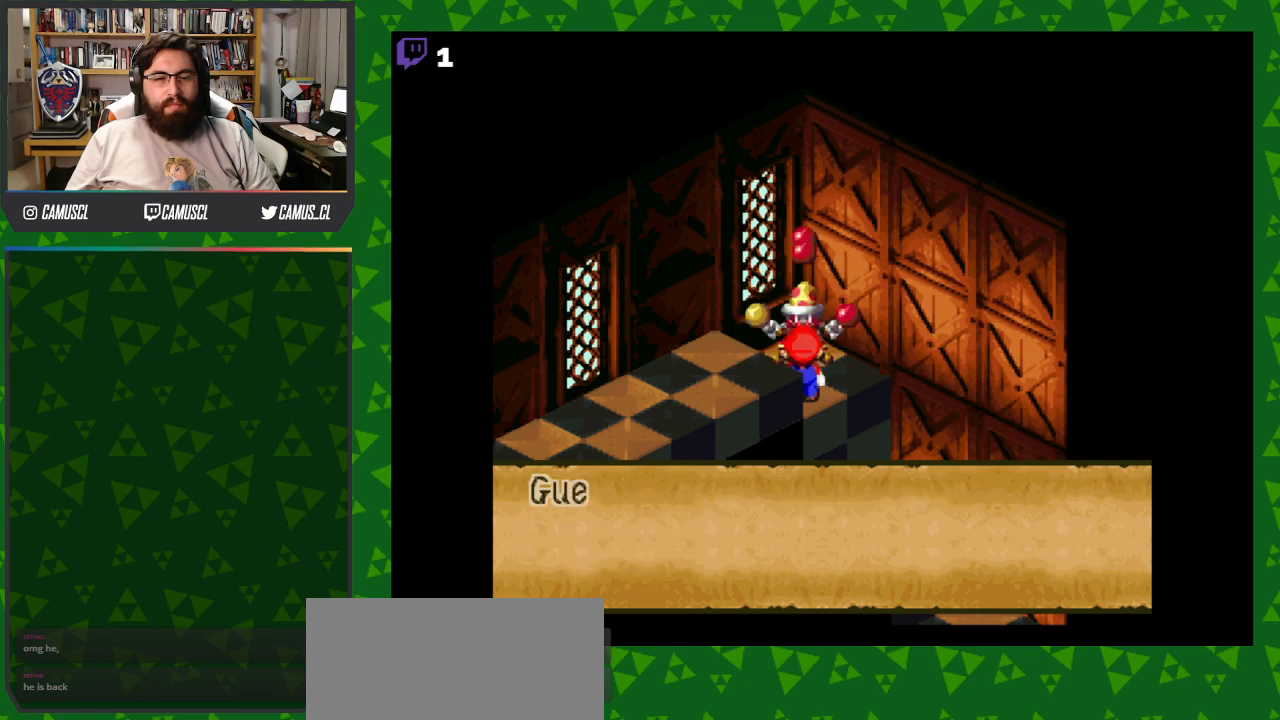
{"buttons": [], "events": [[267, "A", "down"], [417, "A", "up"]]}
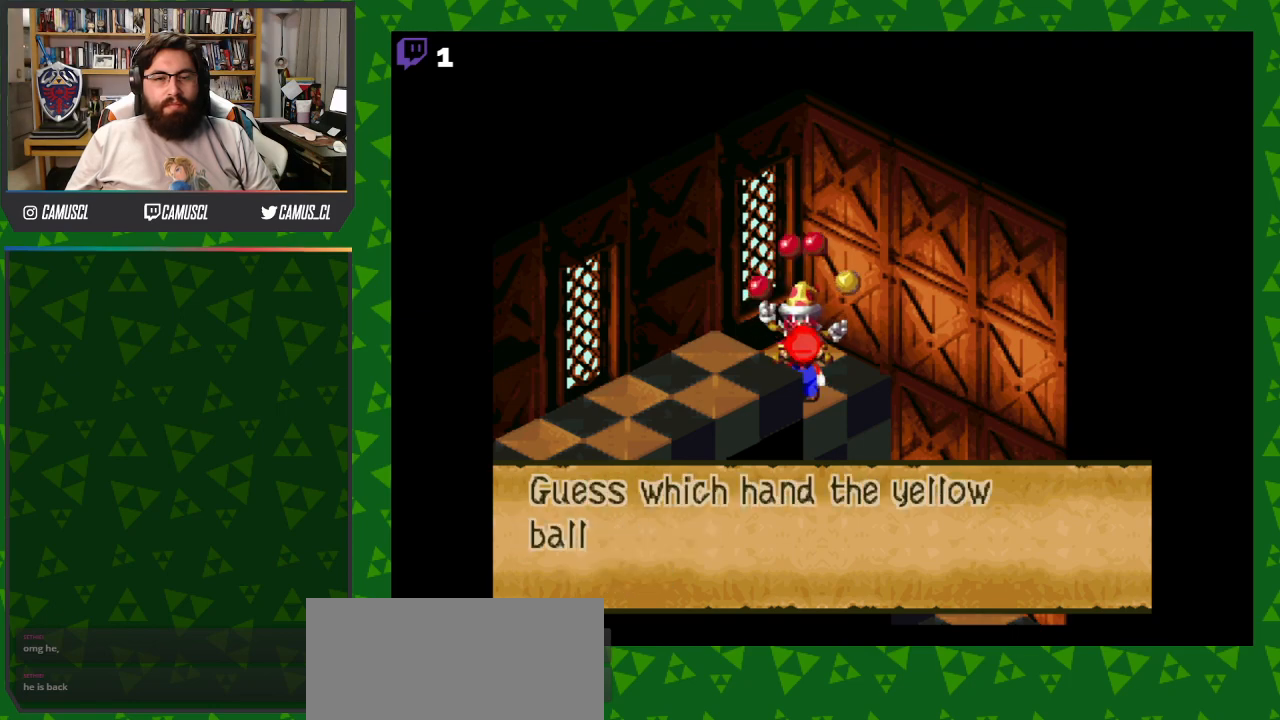
{"buttons": ["A"], "events": [[50, "A", "down"], [217, "A", "up"], [400, "A", "down"]]}
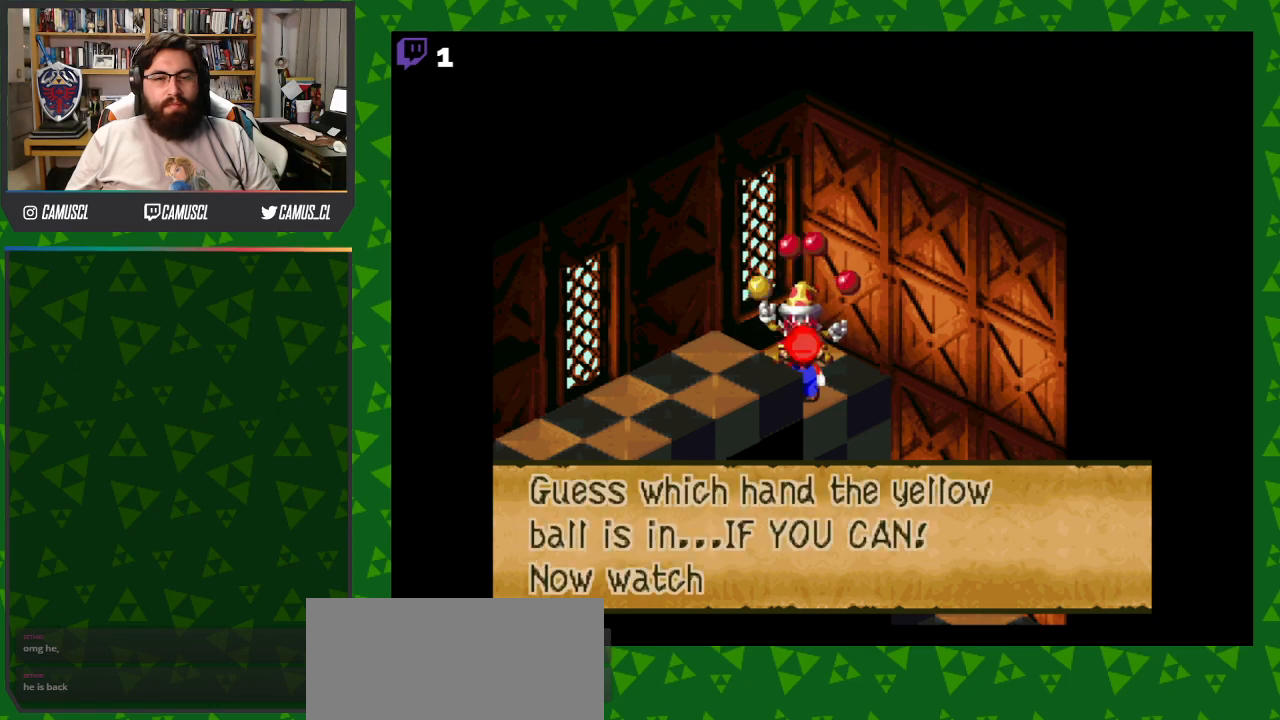
{"buttons": [], "events": [[50, "A", "up"], [300, "A", "down"], [450, "A", "up"]]}
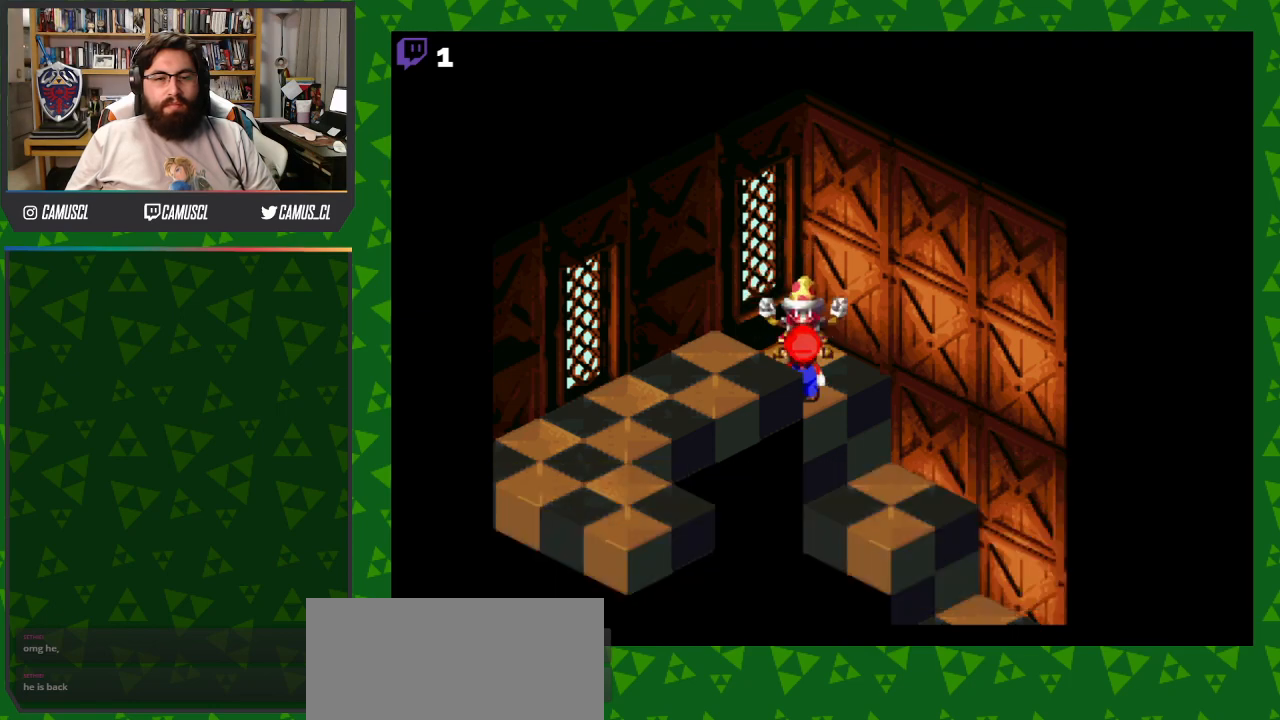
{"buttons": [], "events": []}
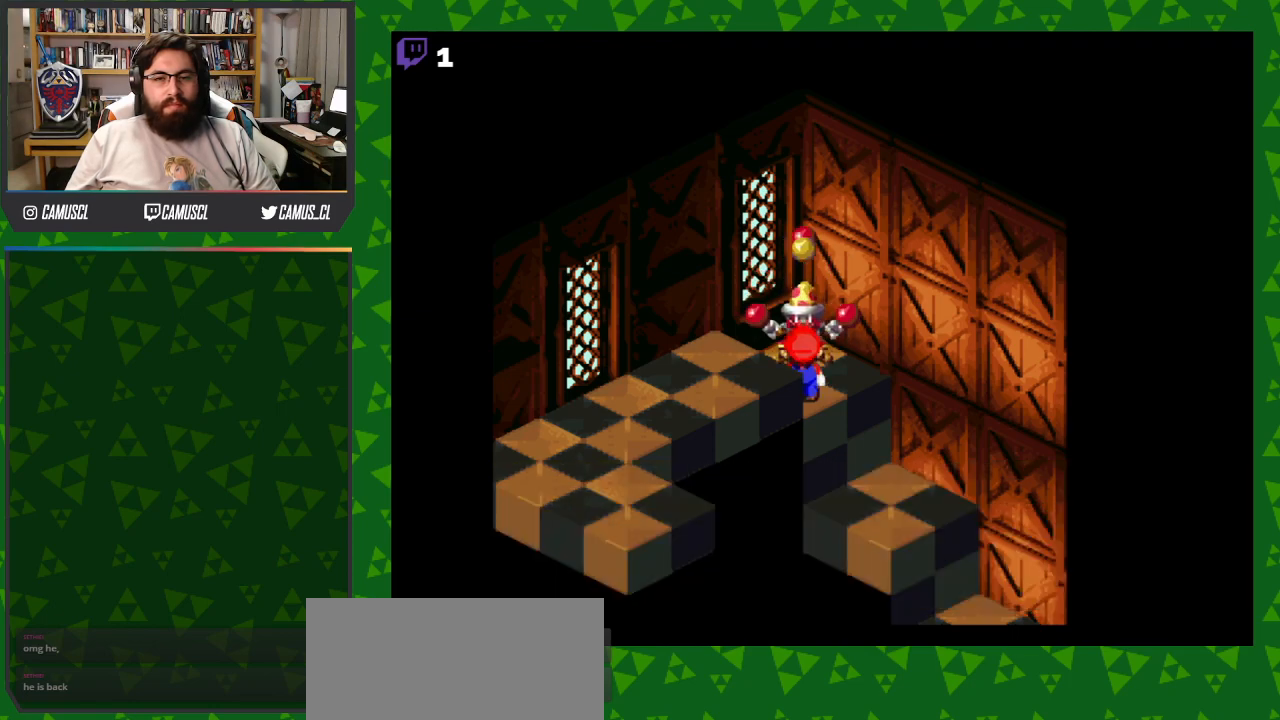
{"buttons": [], "events": []}
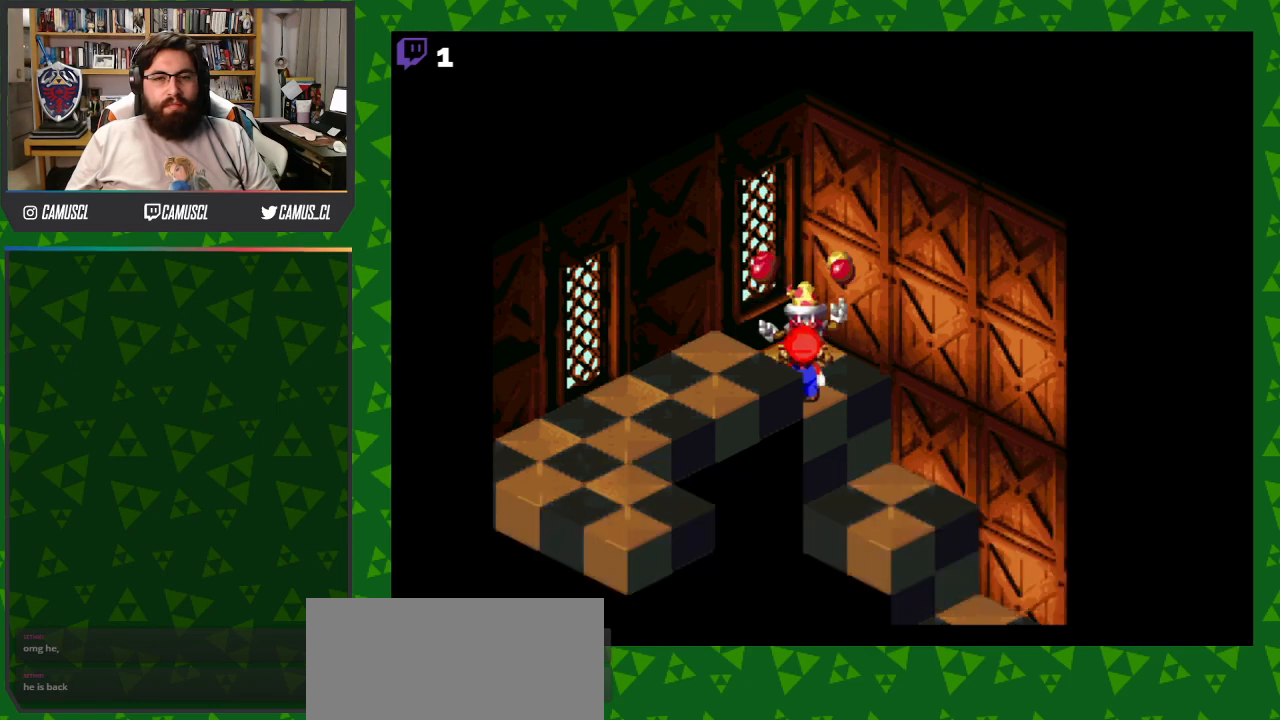
{"buttons": [], "events": []}
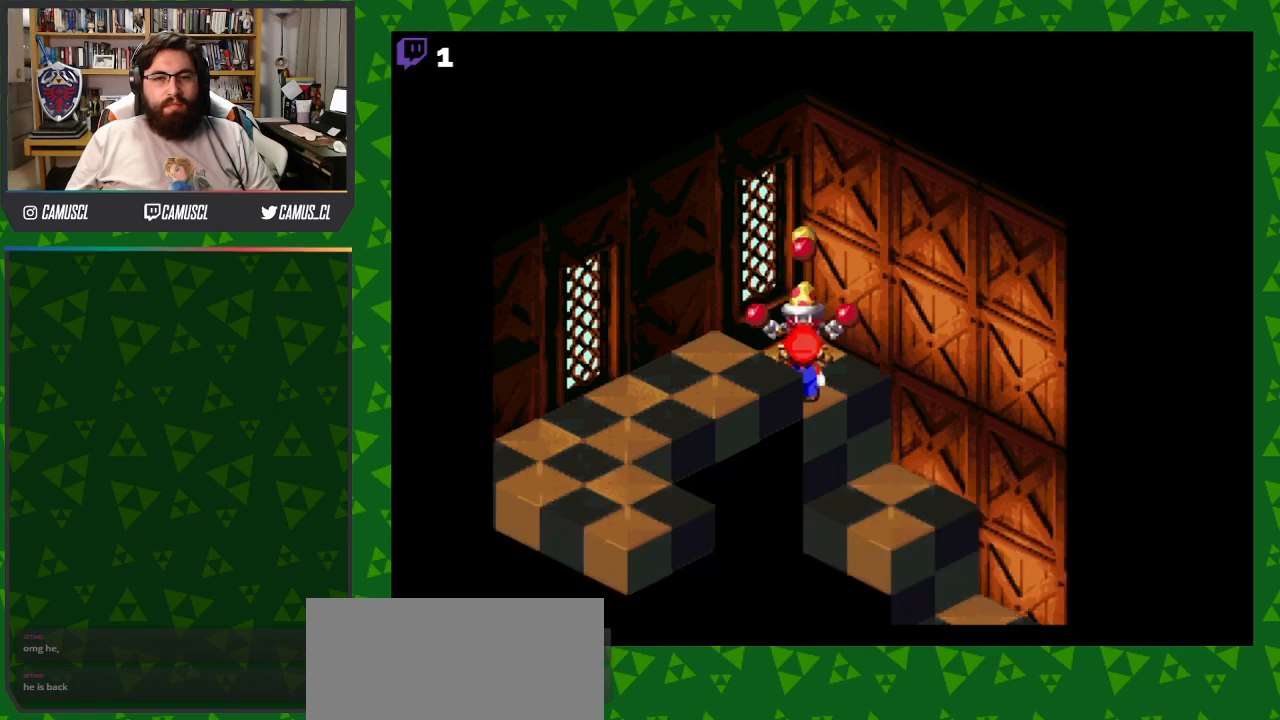
{"buttons": [], "events": []}
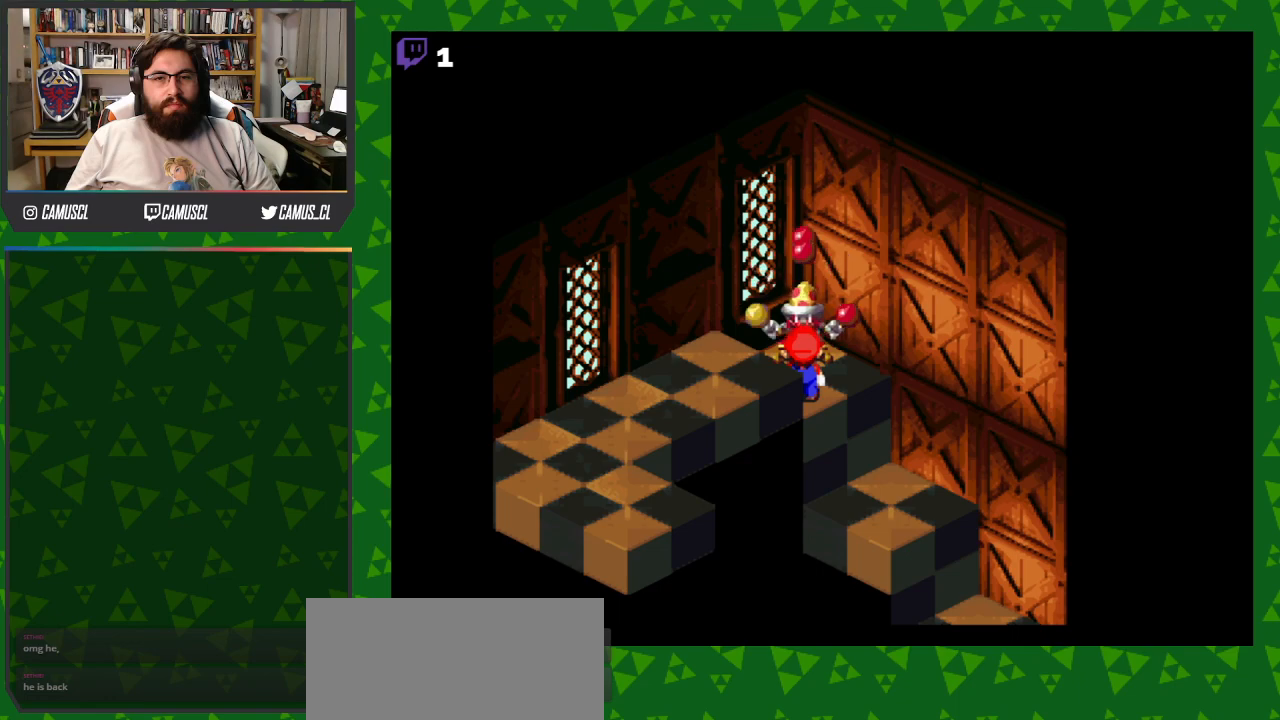
{"buttons": [], "events": []}
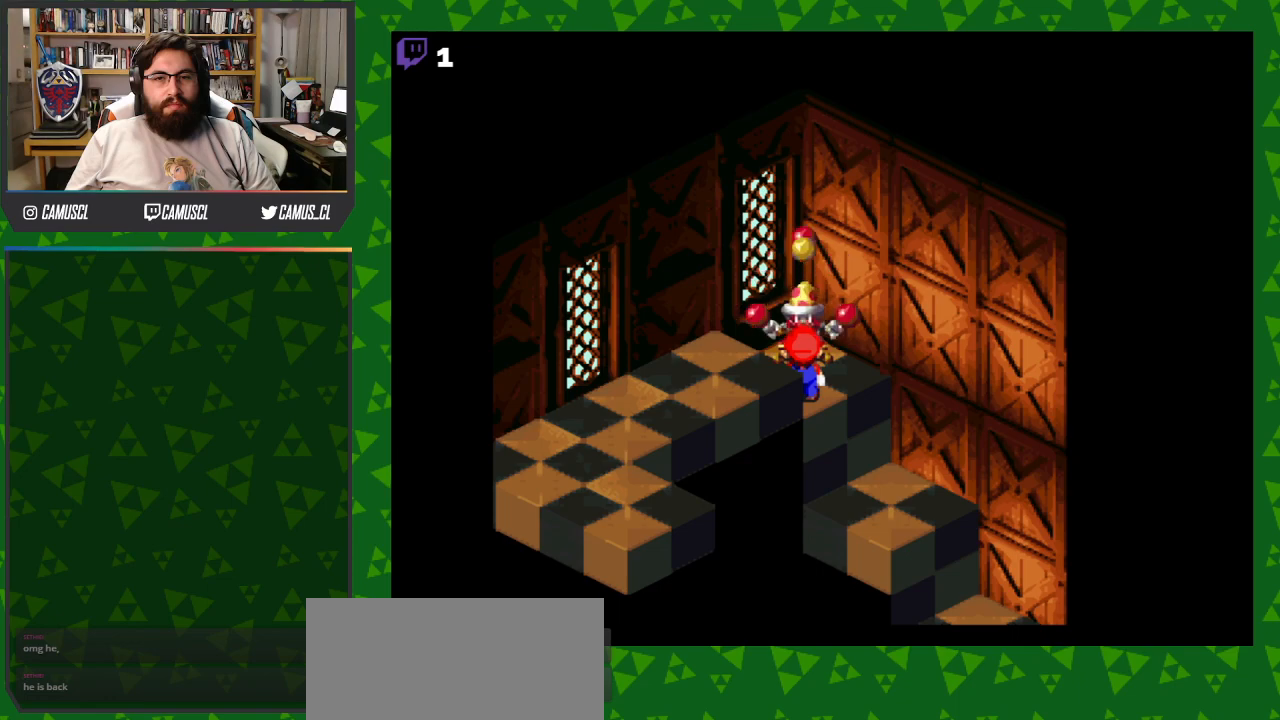
{"buttons": [], "events": []}
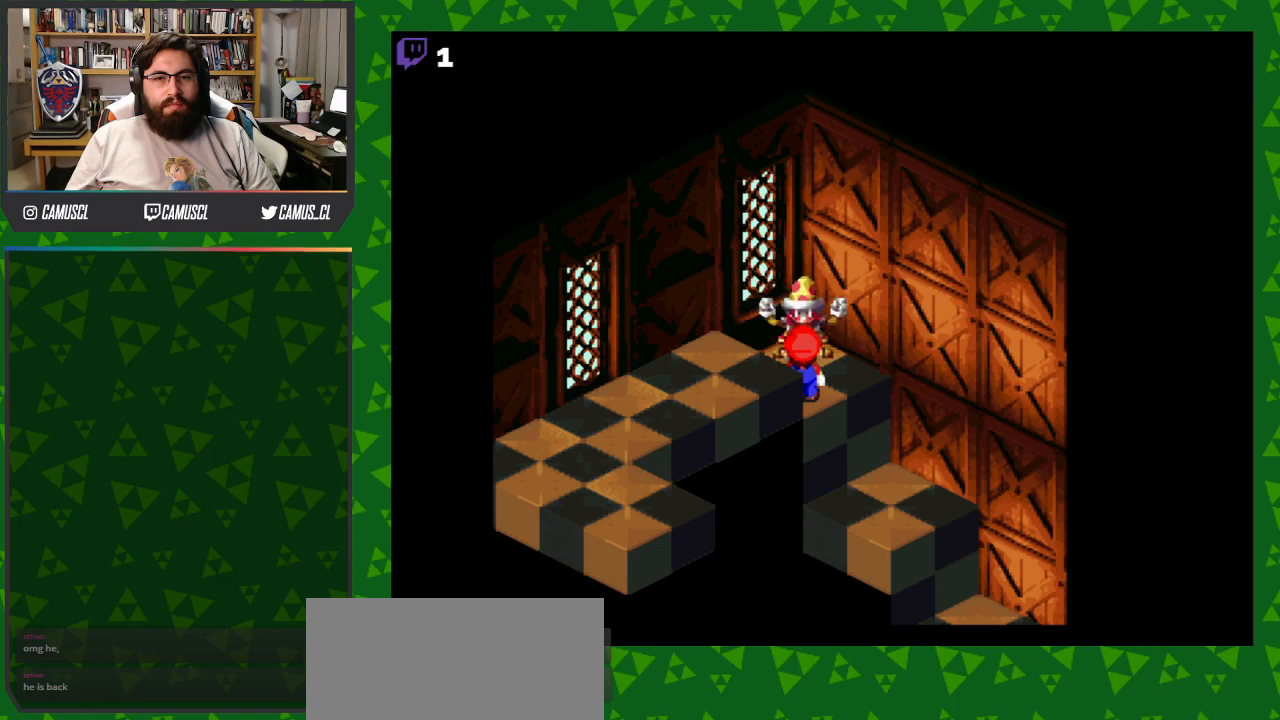
{"buttons": ["DPAD_UP", "DPAD_RIGHT"], "events": [[333, "DPAD_RIGHT", "down"], [417, "DPAD_UP", "down"]]}
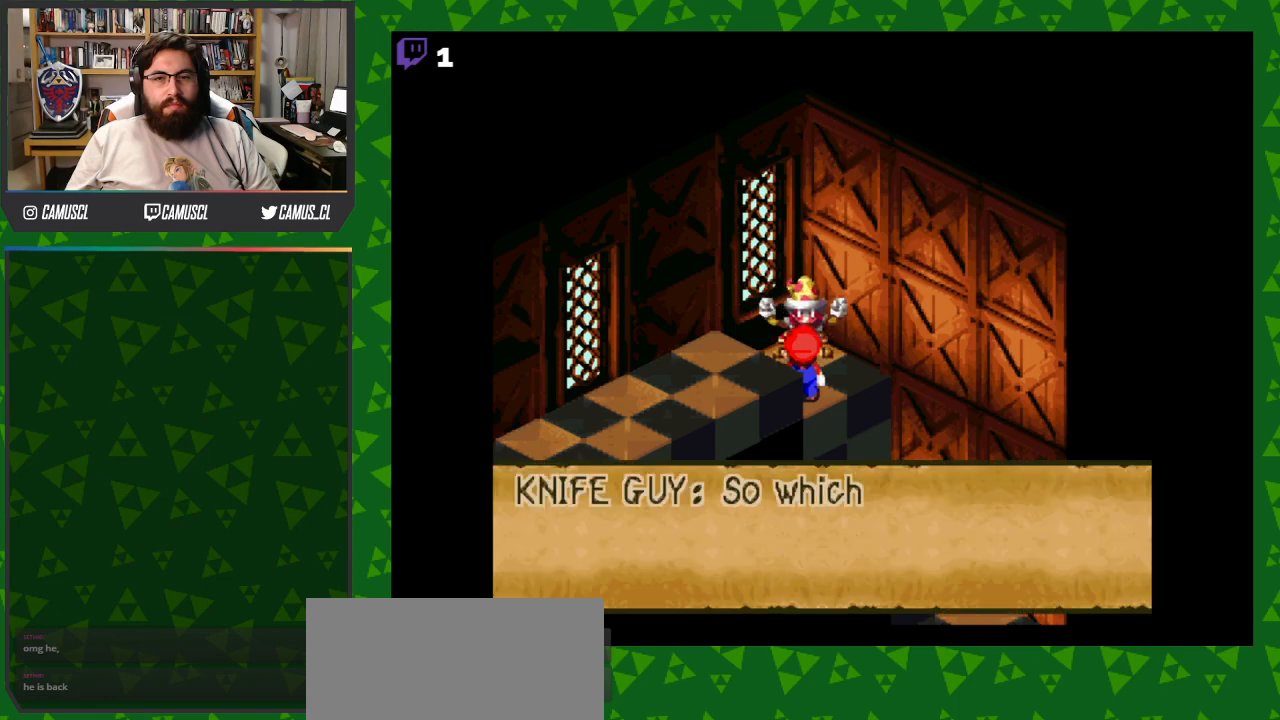
{"buttons": ["DPAD_UP", "DPAD_RIGHT"], "events": []}
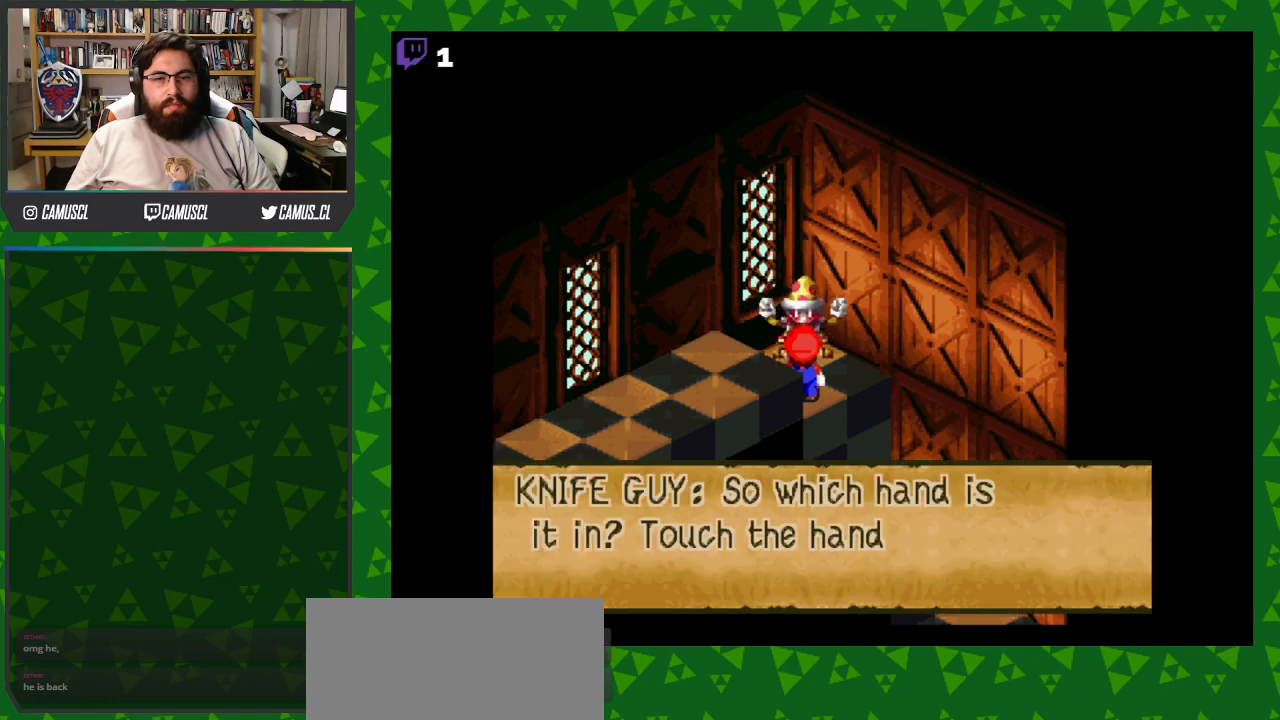
{"buttons": ["DPAD_UP", "DPAD_RIGHT"], "events": [[233, "A", "down"], [367, "A", "up"]]}
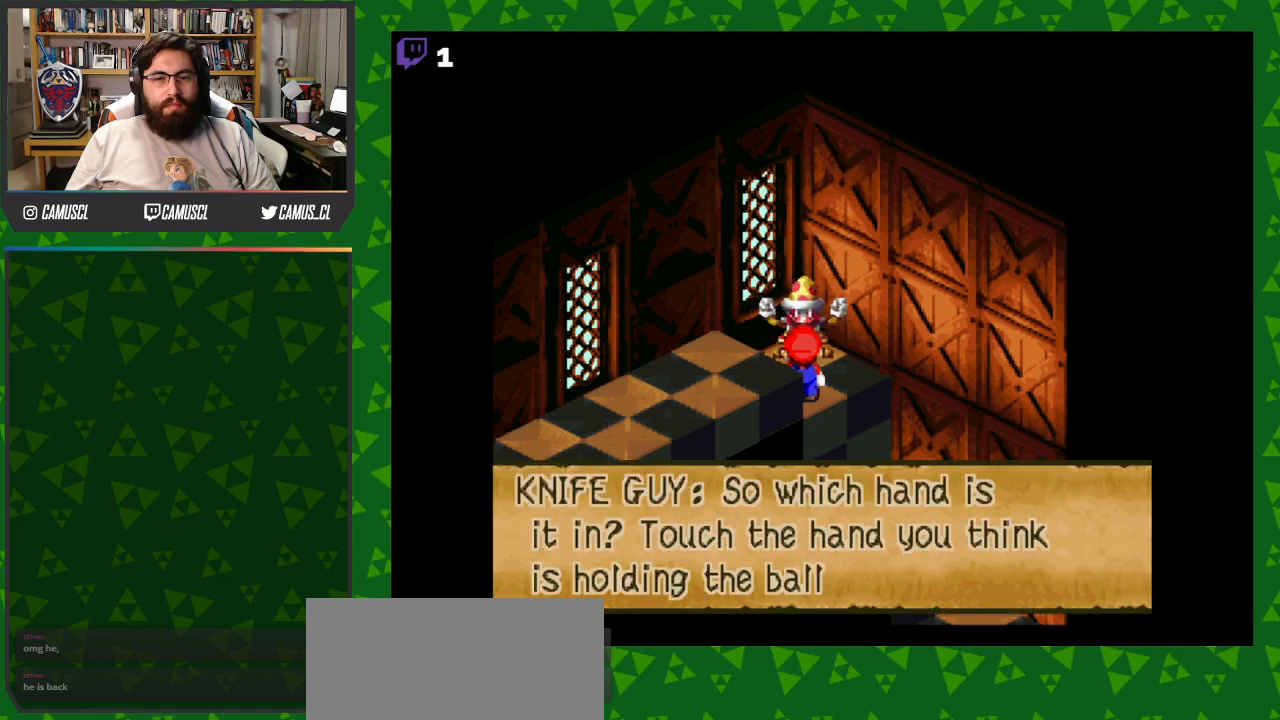
{"buttons": ["DPAD_UP"], "events": [[167, "A", "down"], [317, "A", "up"], [500, "DPAD_RIGHT", "up"]]}
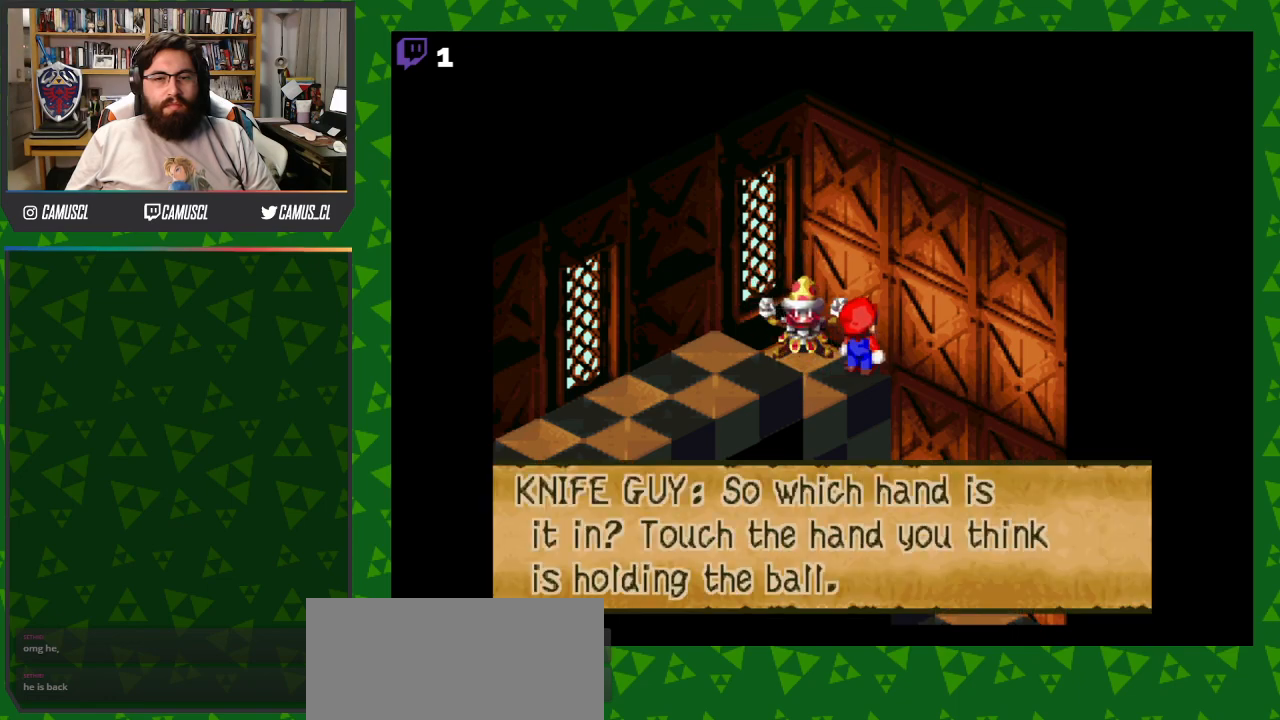
{"buttons": ["A", "DPAD_UP"], "events": [[400, "A", "down"]]}
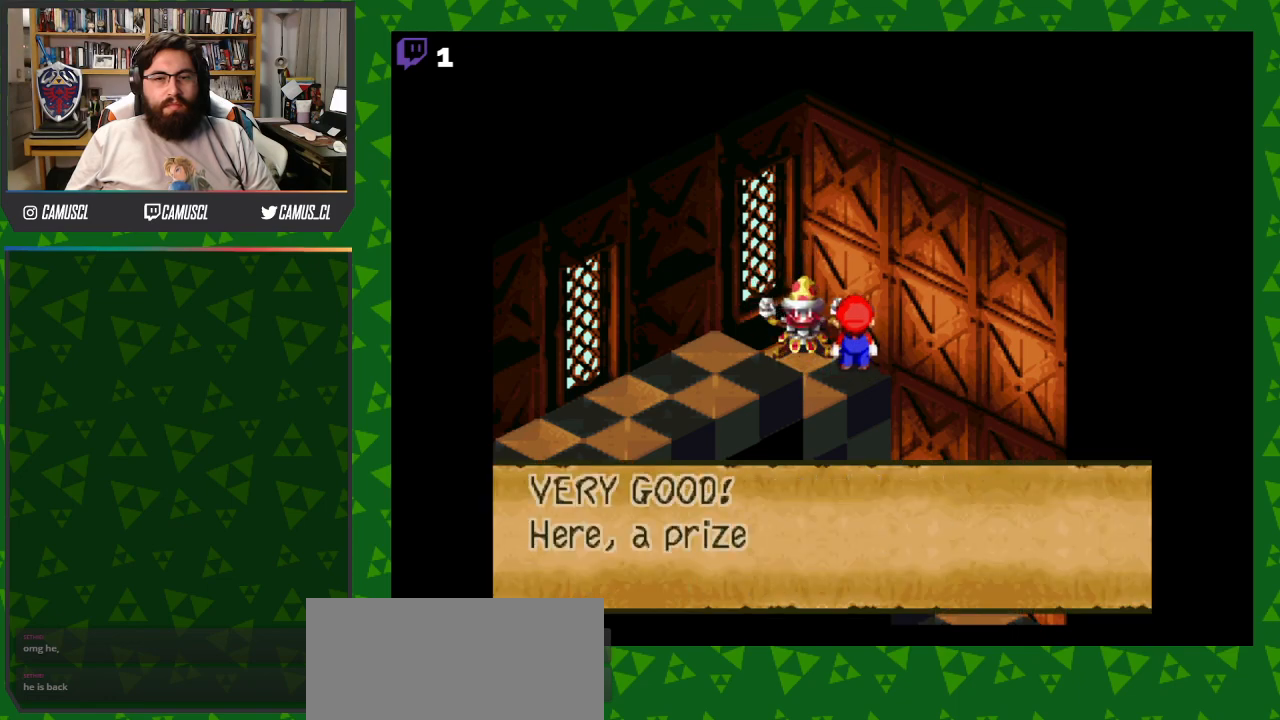
{"buttons": ["A"], "events": [[17, "A", "up"], [50, "DPAD_UP", "up"], [150, "A", "down"], [300, "A", "up"], [417, "A", "down"]]}
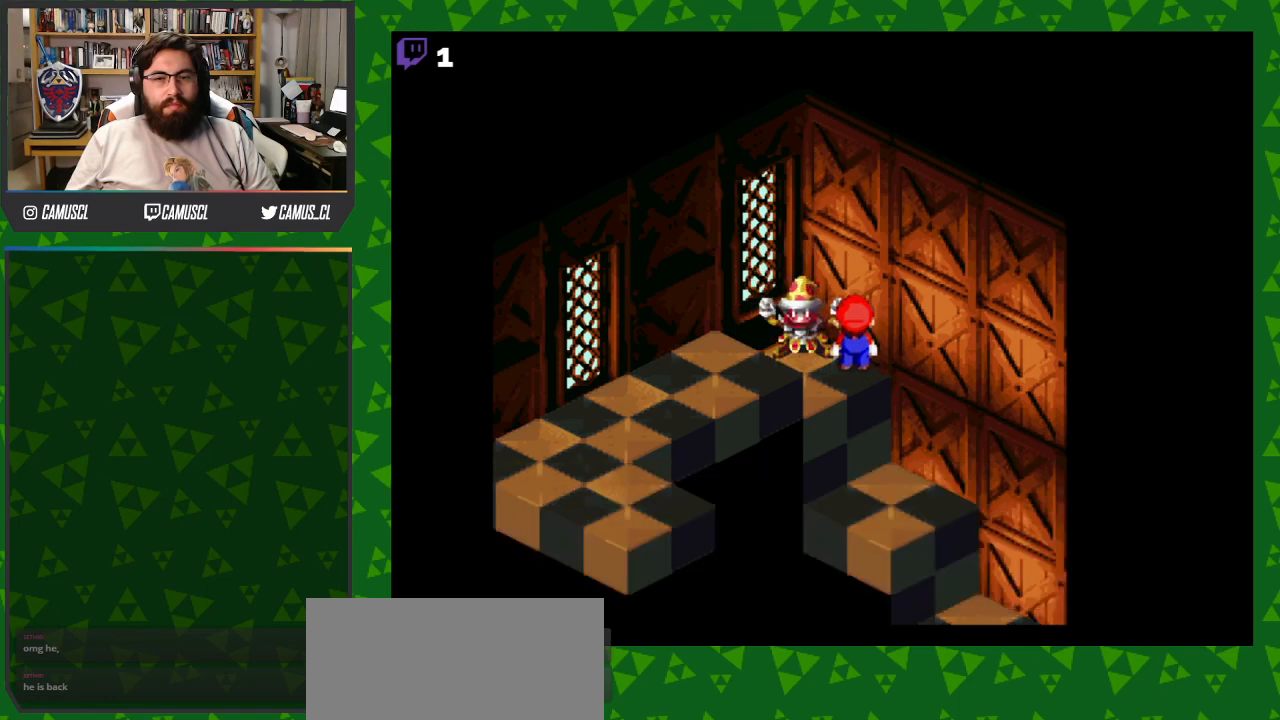
{"buttons": [], "events": [[67, "A", "up"]]}
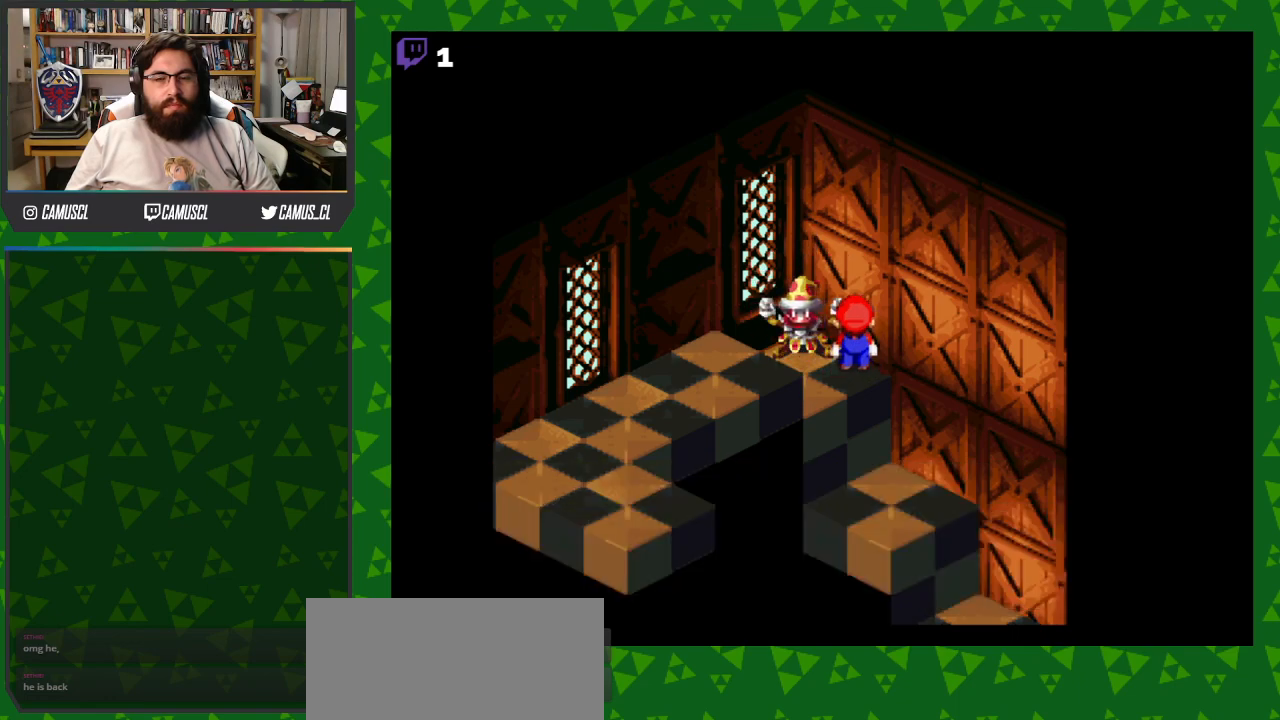
{"buttons": [], "events": []}
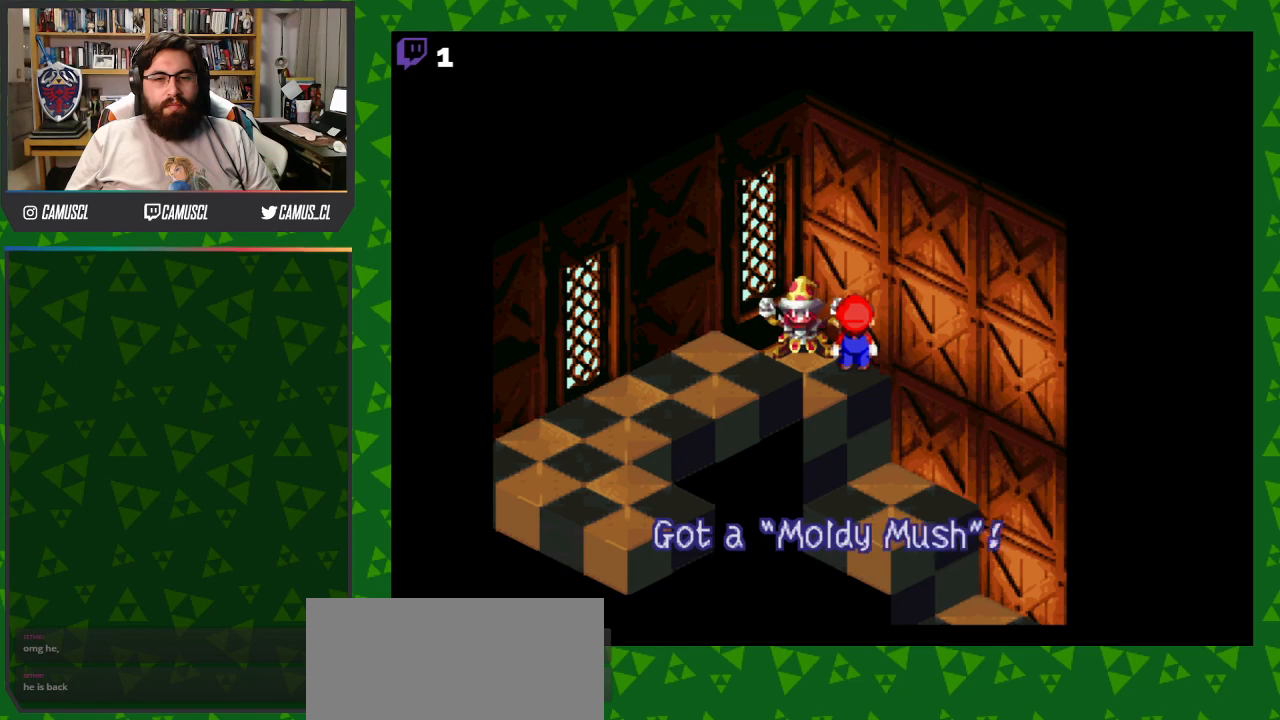
{"buttons": [], "events": [[217, "A", "down"], [367, "A", "up"]]}
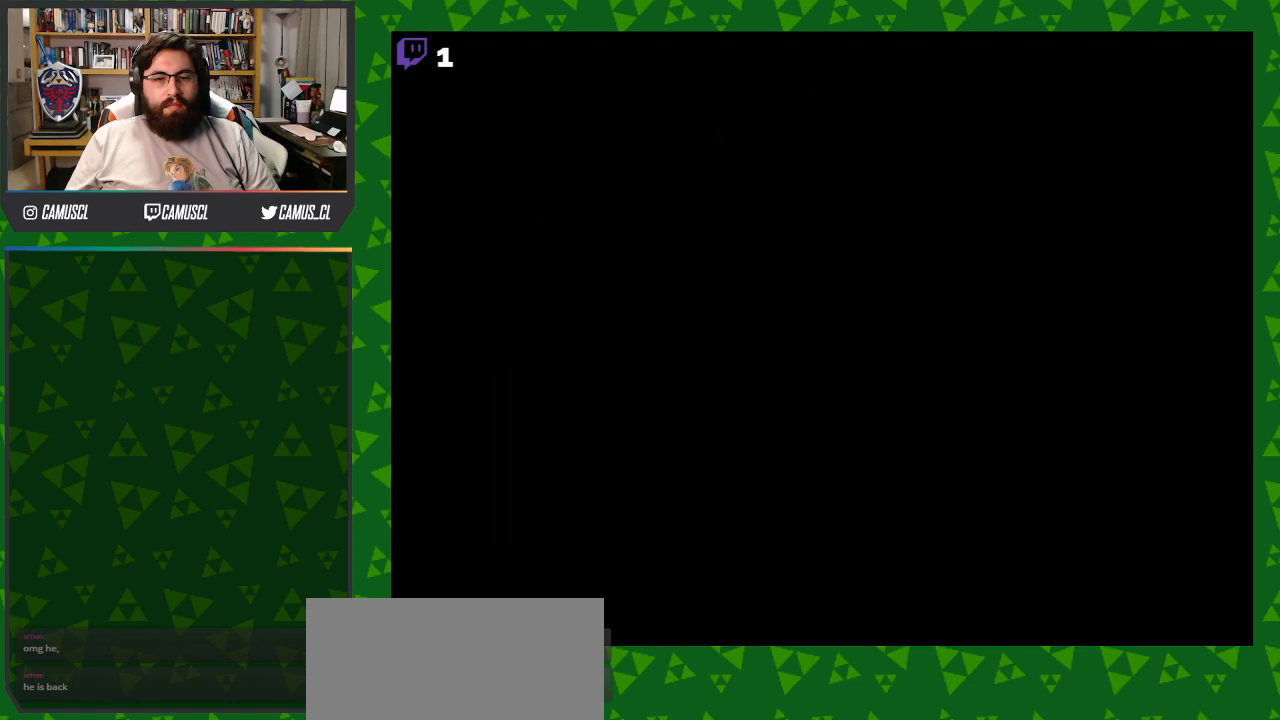
{"buttons": [], "events": []}
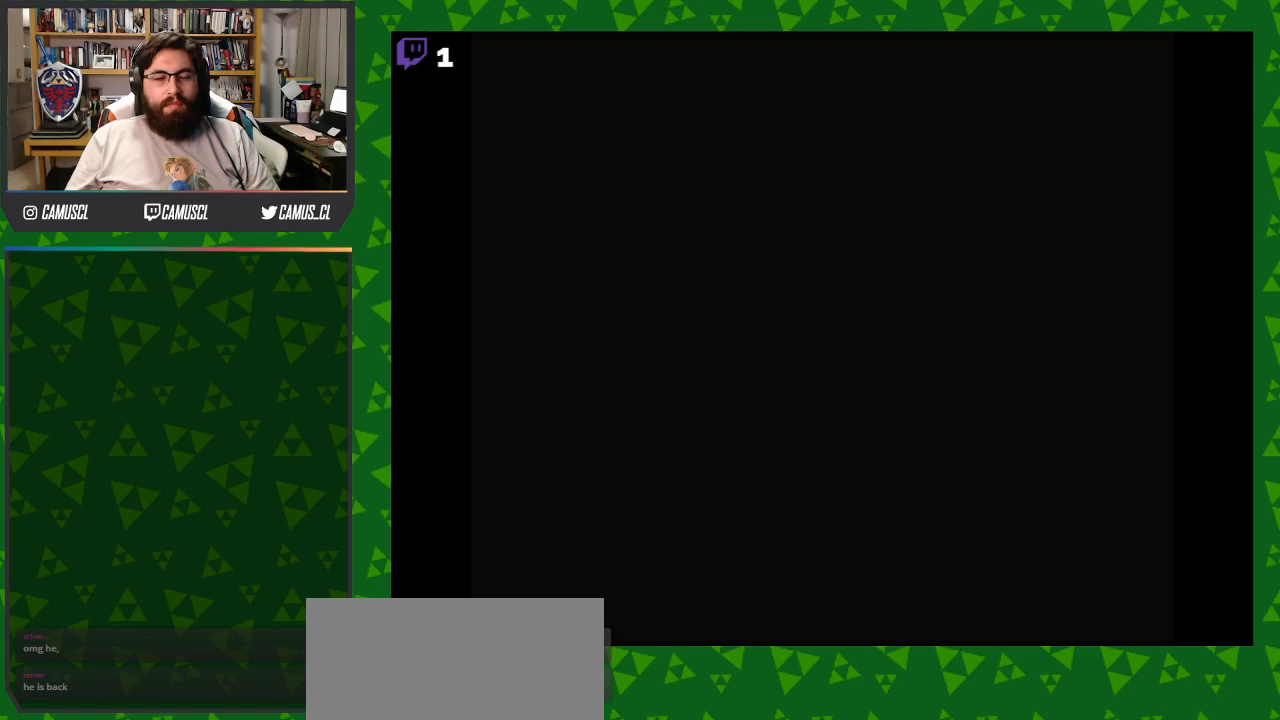
{"buttons": ["A"], "events": [[467, "A", "down"]]}
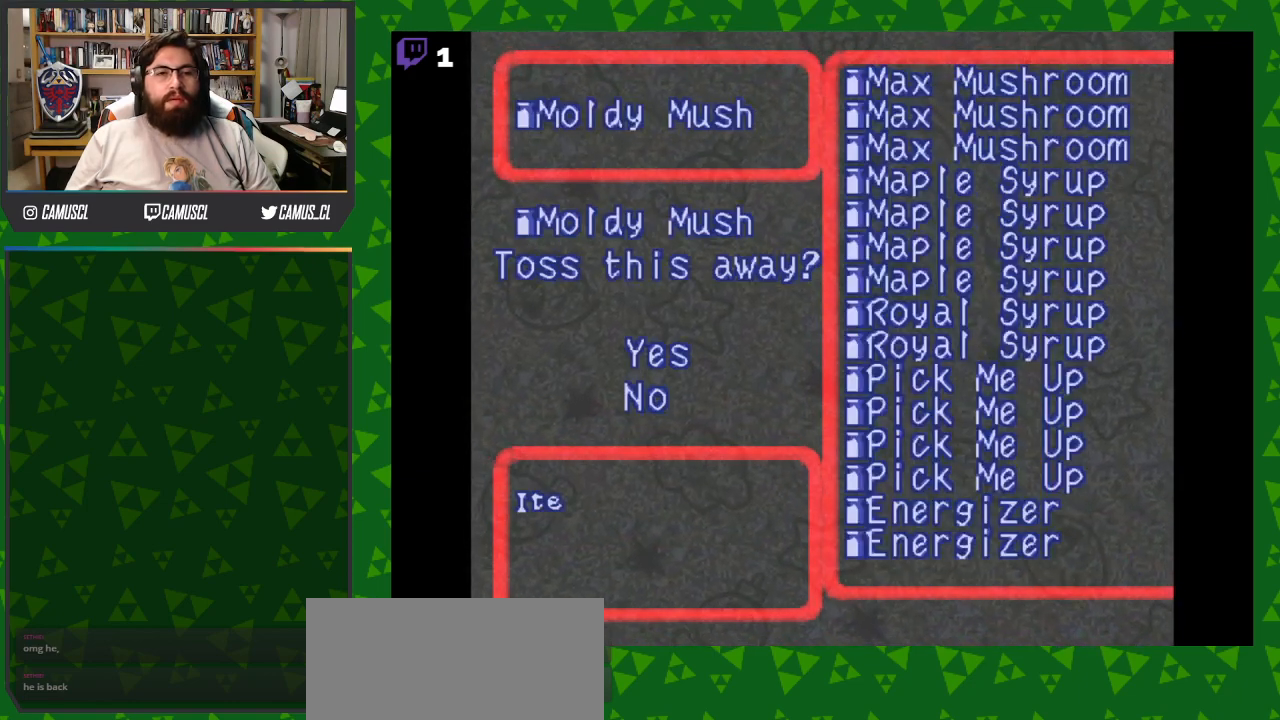
{"buttons": ["A"], "events": [[133, "A", "up"], [467, "A", "down"]]}
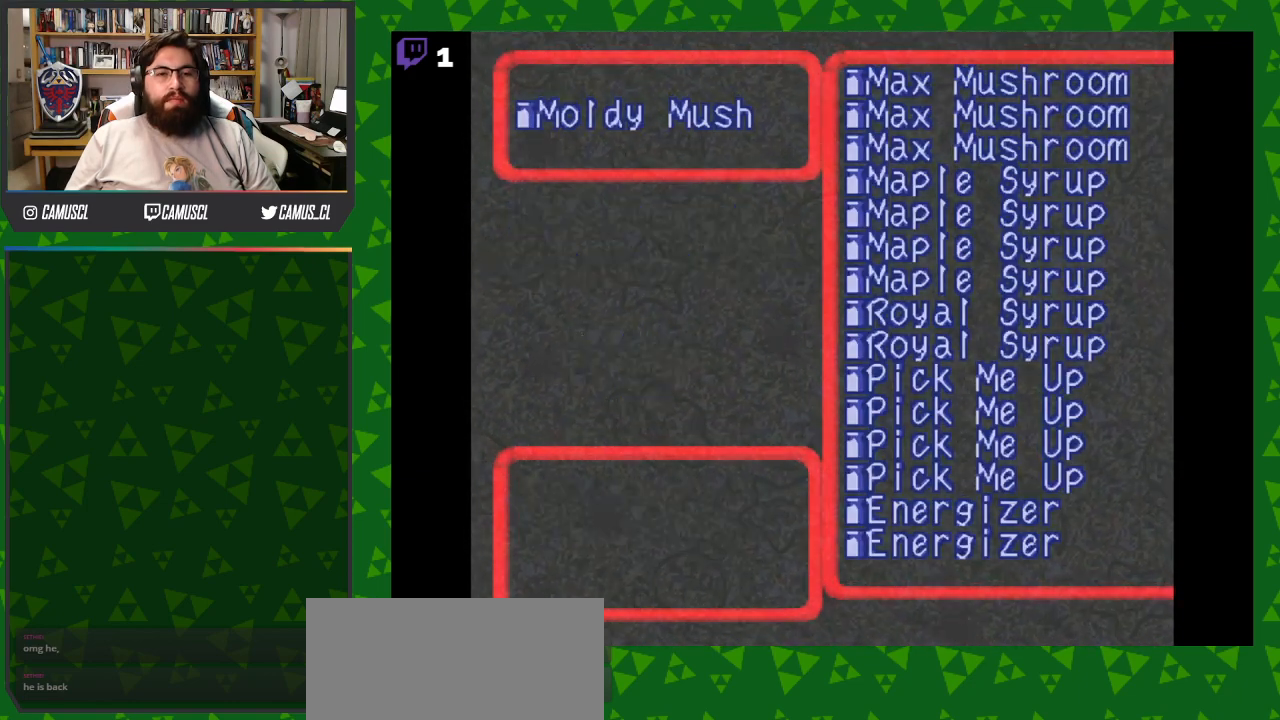
{"buttons": [], "events": [[100, "A", "up"]]}
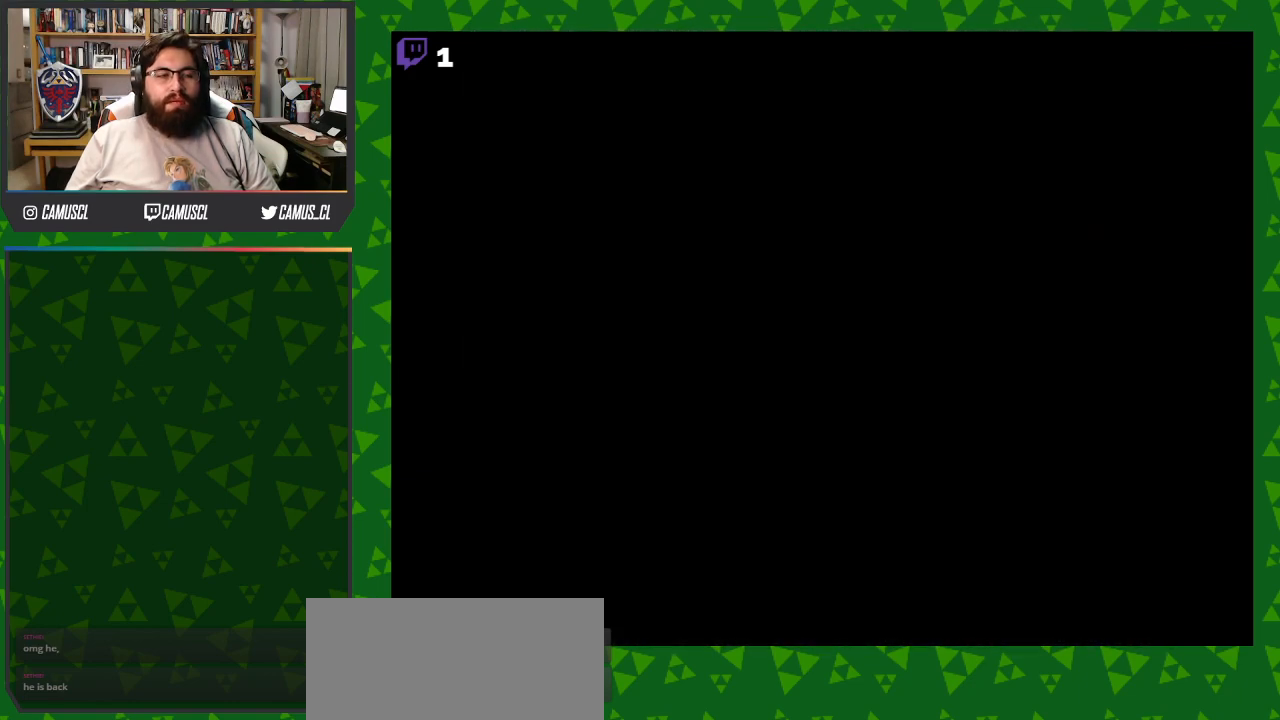
{"buttons": ["Y", "DPAD_DOWN", "DPAD_RIGHT"], "events": [[283, "DPAD_DOWN", "down"], [300, "DPAD_RIGHT", "down"], [350, "Y", "down"]]}
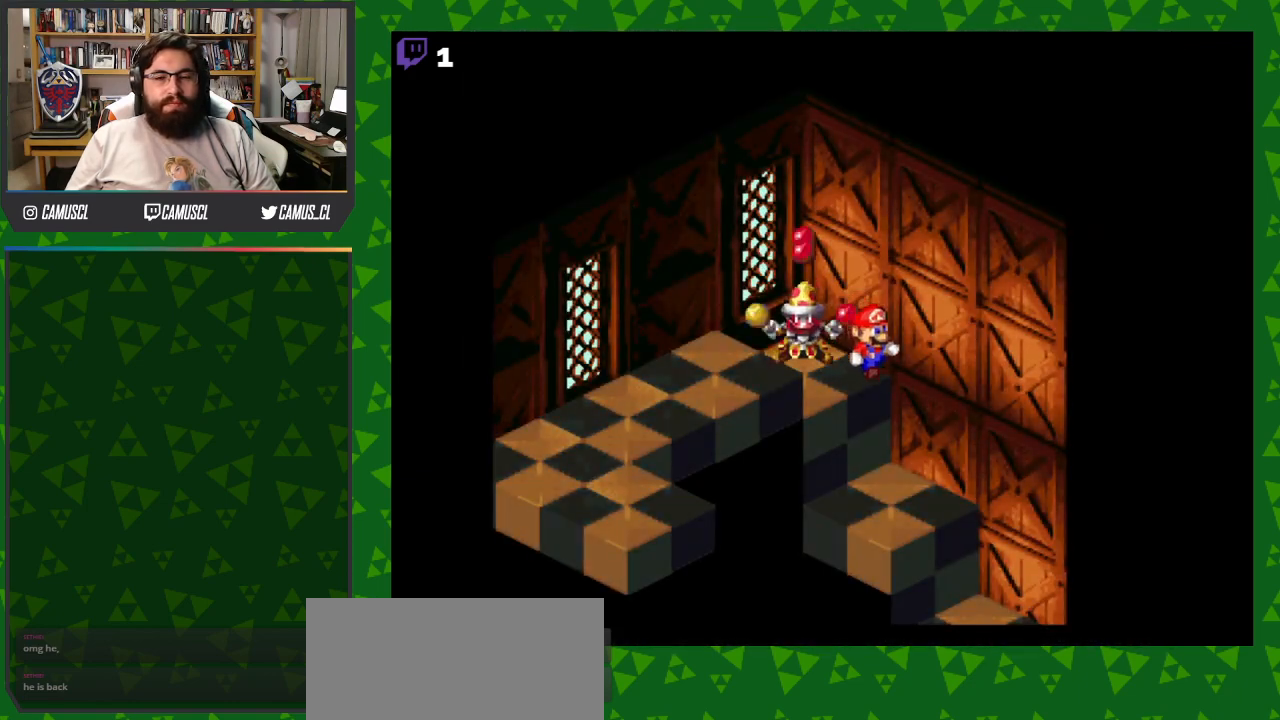
{"buttons": ["Y", "DPAD_DOWN", "DPAD_RIGHT"], "events": []}
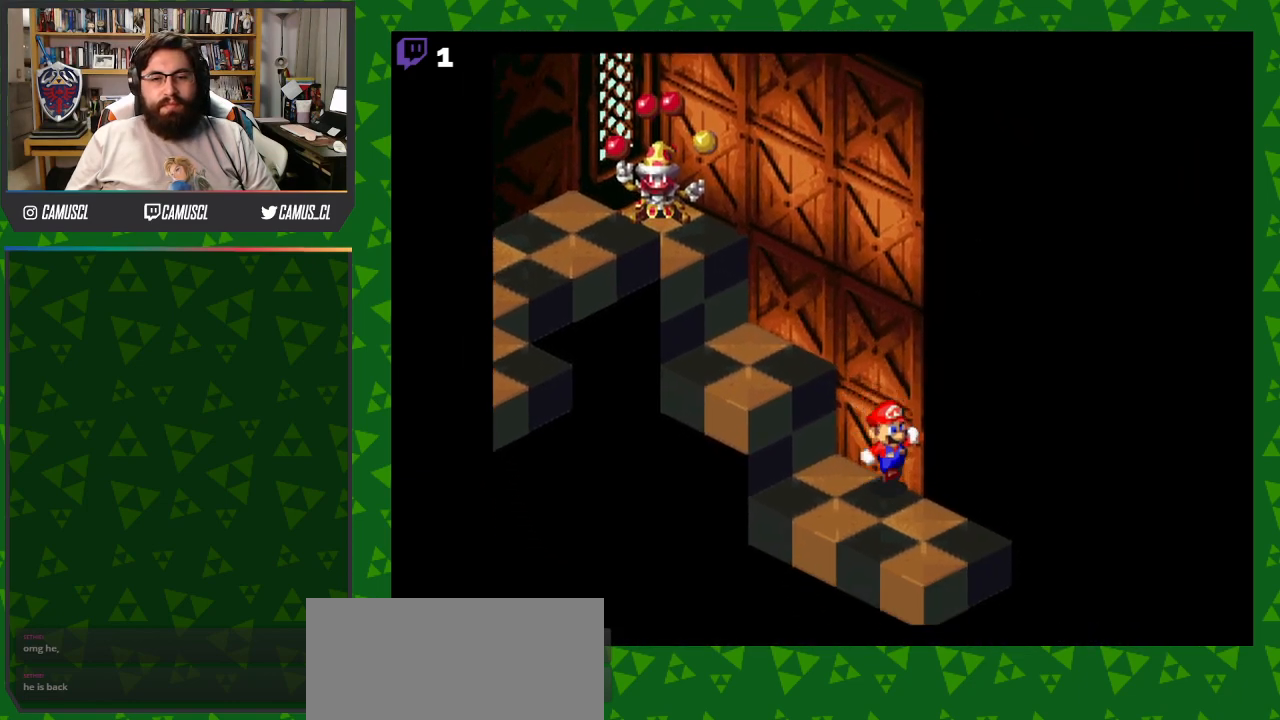
{"buttons": [], "events": [[467, "DPAD_RIGHT", "up"], [483, "DPAD_DOWN", "up"], [500, "Y", "up"]]}
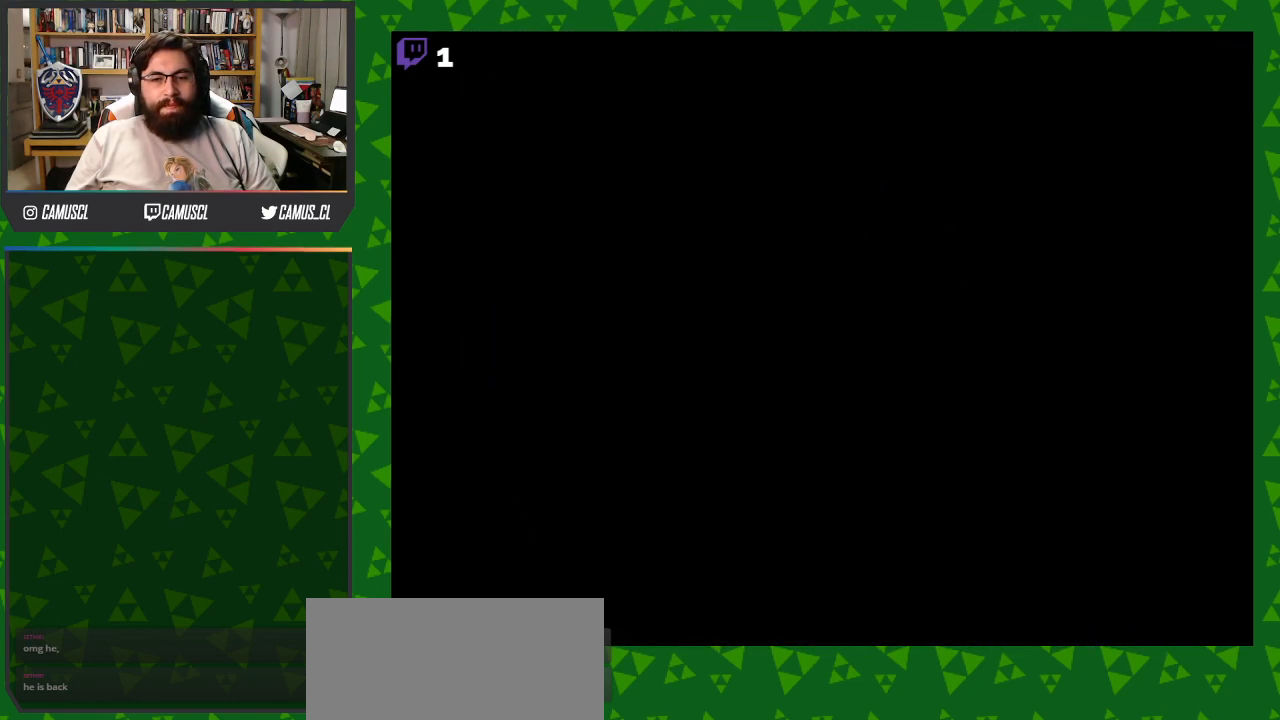
{"buttons": ["Y"], "events": [[350, "Y", "down"]]}